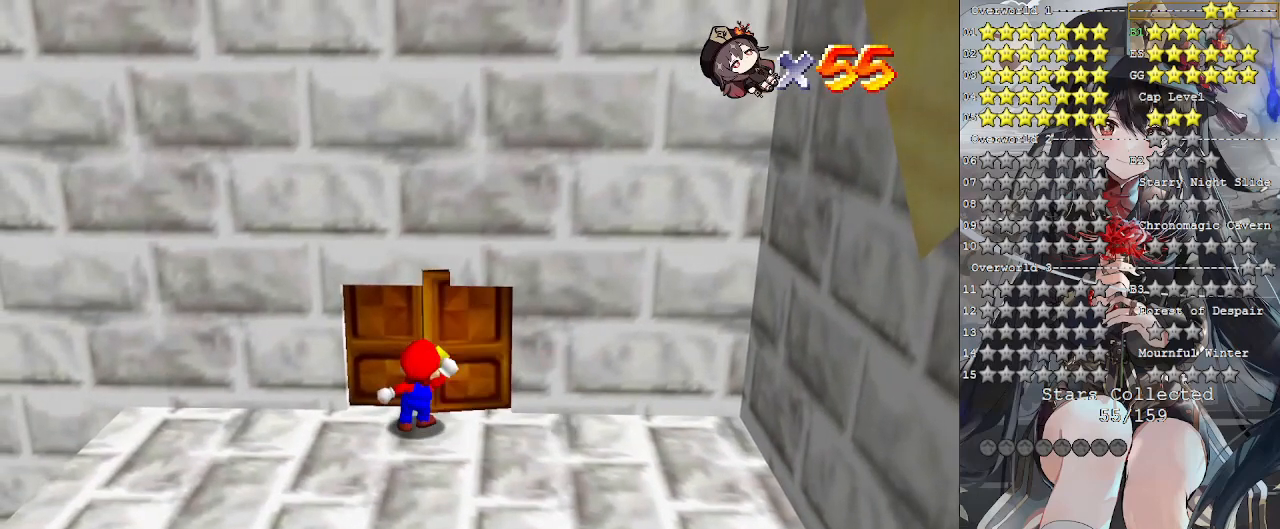
Gameplay with a controller (PlayStation layout); each line is a JSON object with the inputs held at the frame after it. "events" lists button and stick changes between this image and that frame as [ms after this image, input, new state], when the widget could be followed in between. Not read: R3.
{"buttons": [], "left_stick": "center", "right_stick": "center", "events": []}
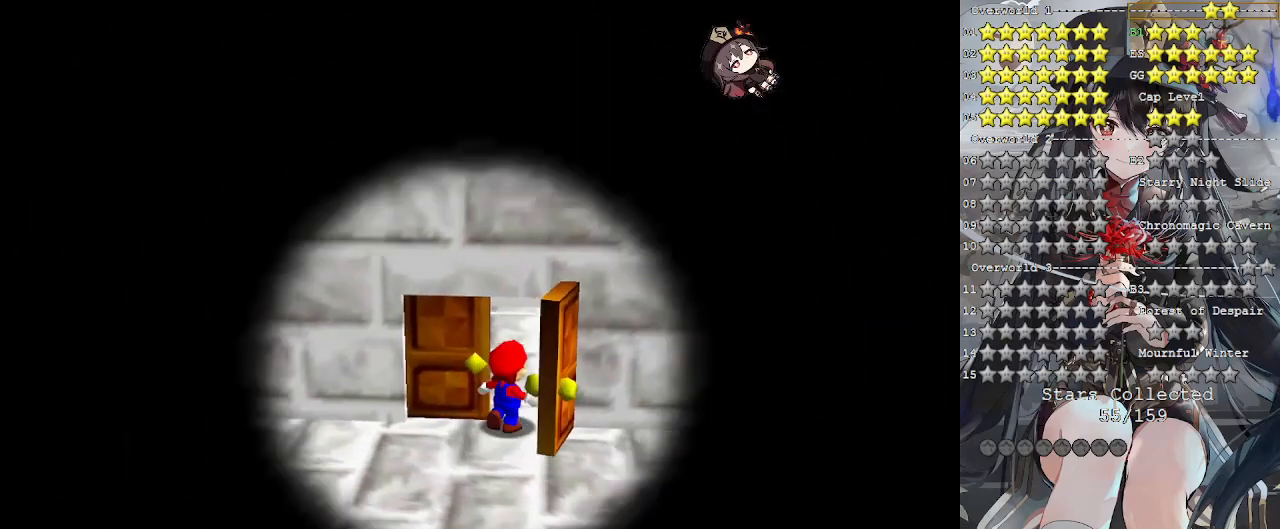
{"buttons": [], "left_stick": "center", "right_stick": "center", "events": []}
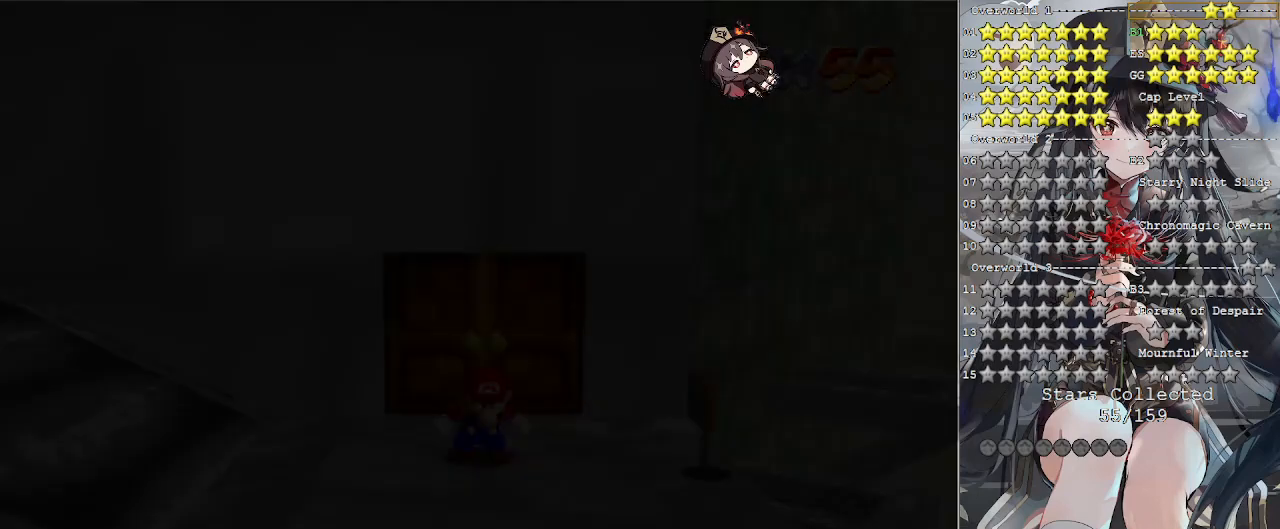
{"buttons": [], "left_stick": "center", "right_stick": "center", "events": []}
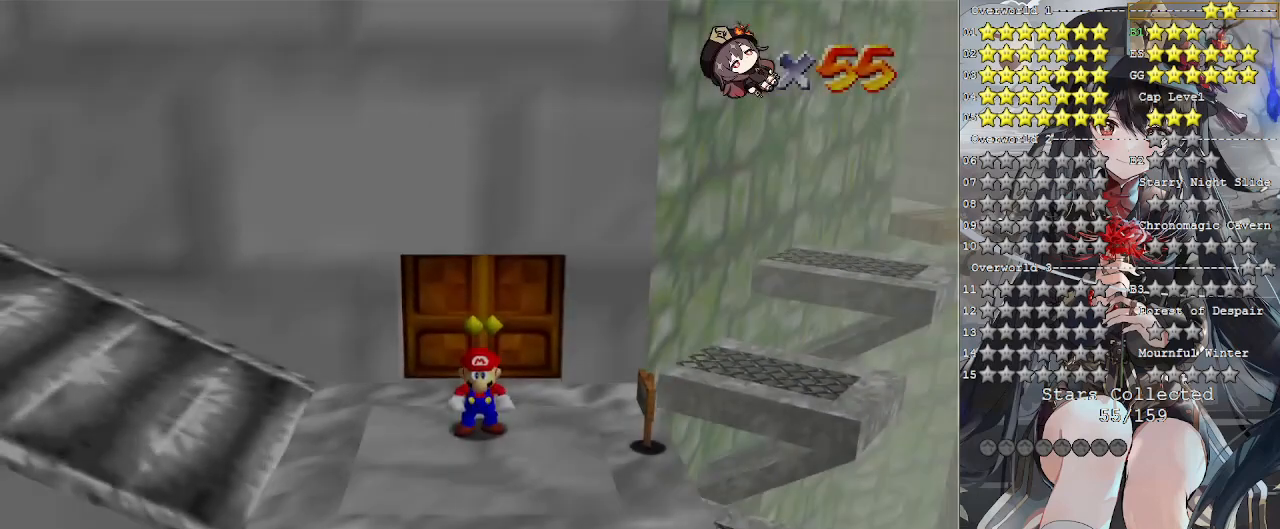
{"buttons": [], "left_stick": "center", "right_stick": "center", "events": []}
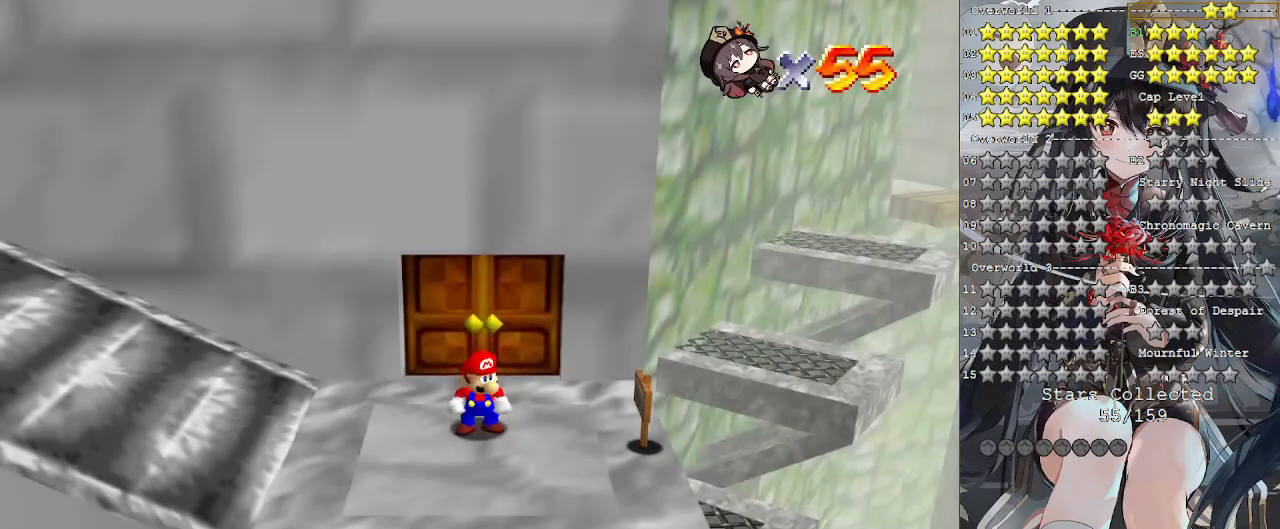
{"buttons": [], "left_stick": "center", "right_stick": "center", "events": []}
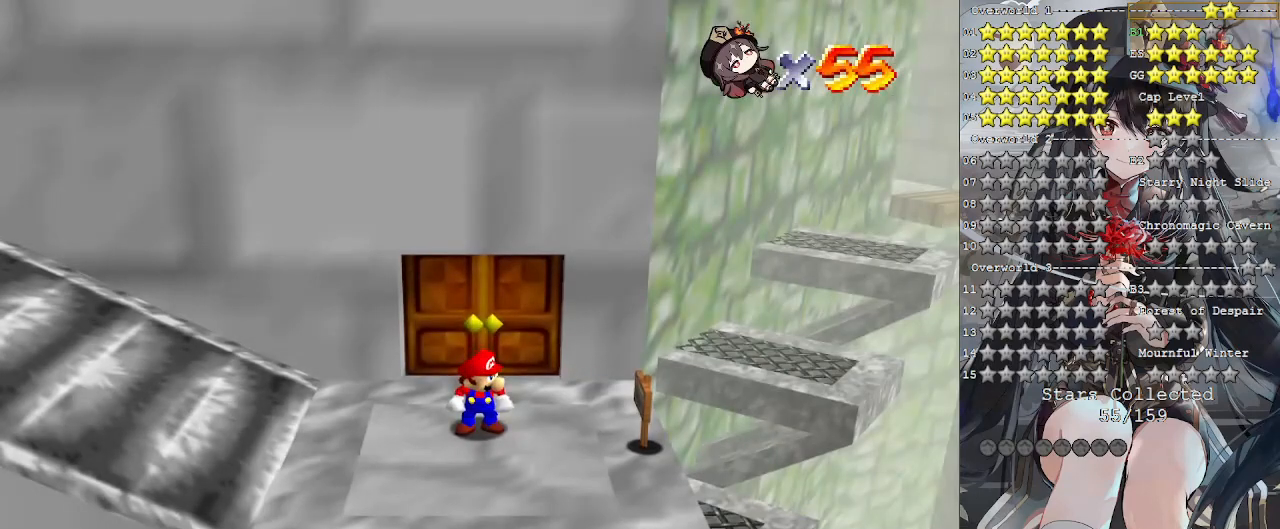
{"buttons": [], "left_stick": "center", "right_stick": "center", "events": [[67, "TRIANGLE", "down"], [200, "TRIANGLE", "up"]]}
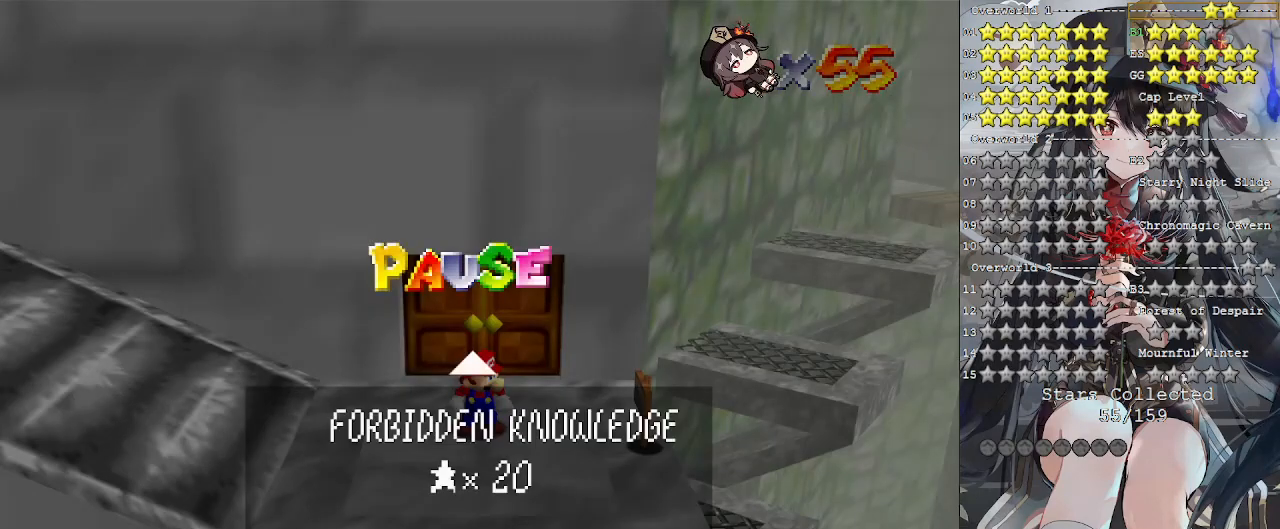
{"buttons": [], "left_stick": "center", "right_stick": "center", "events": []}
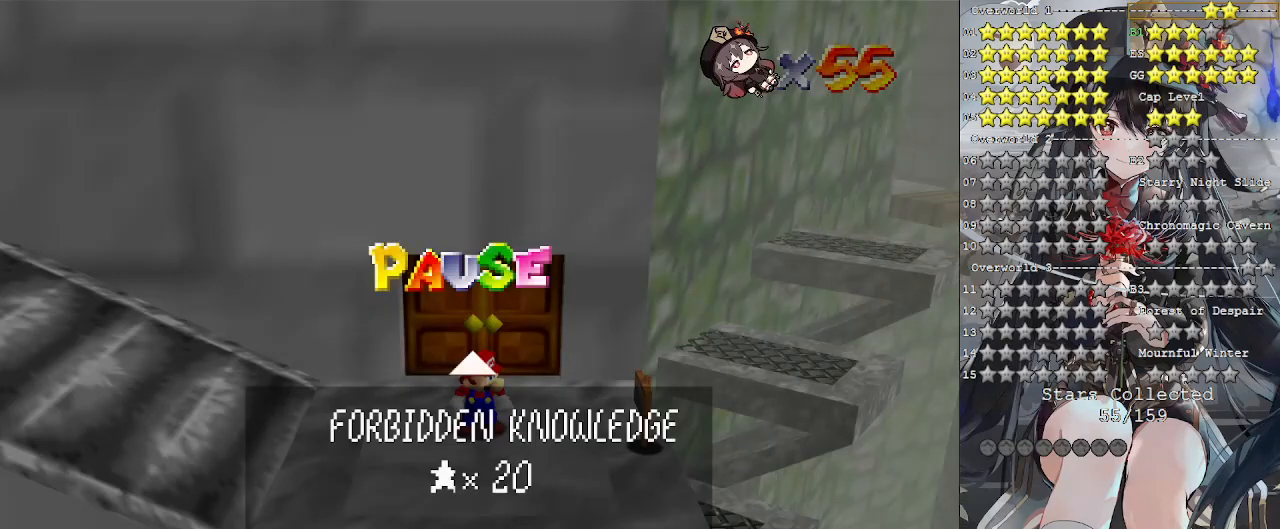
{"buttons": [], "left_stick": "down", "right_stick": "center", "events": [[333, "left_stick", "down"]]}
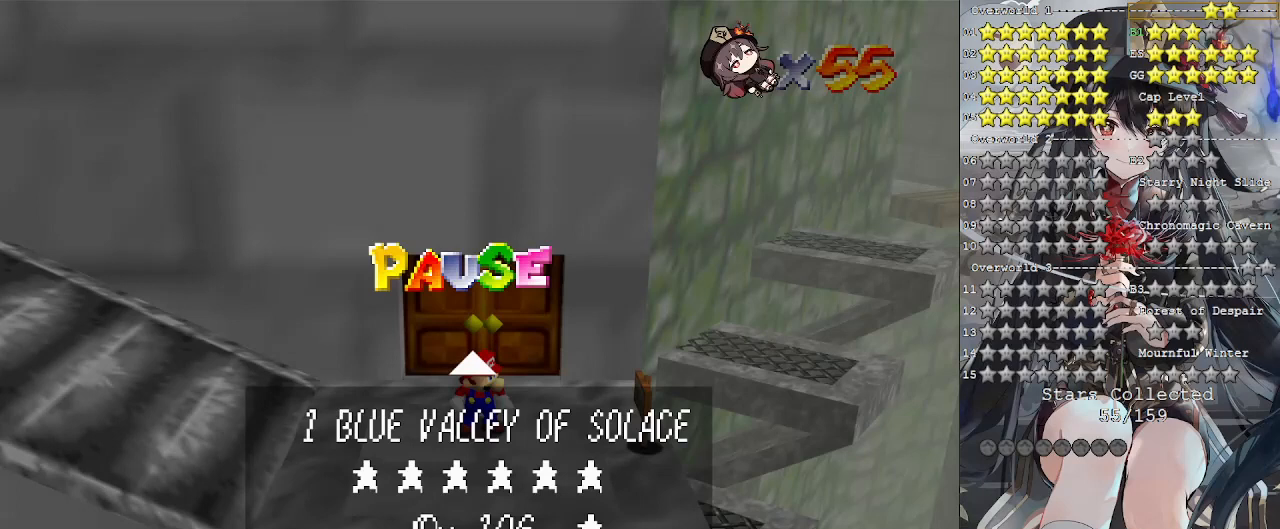
{"buttons": [], "left_stick": "down", "right_stick": "center", "events": []}
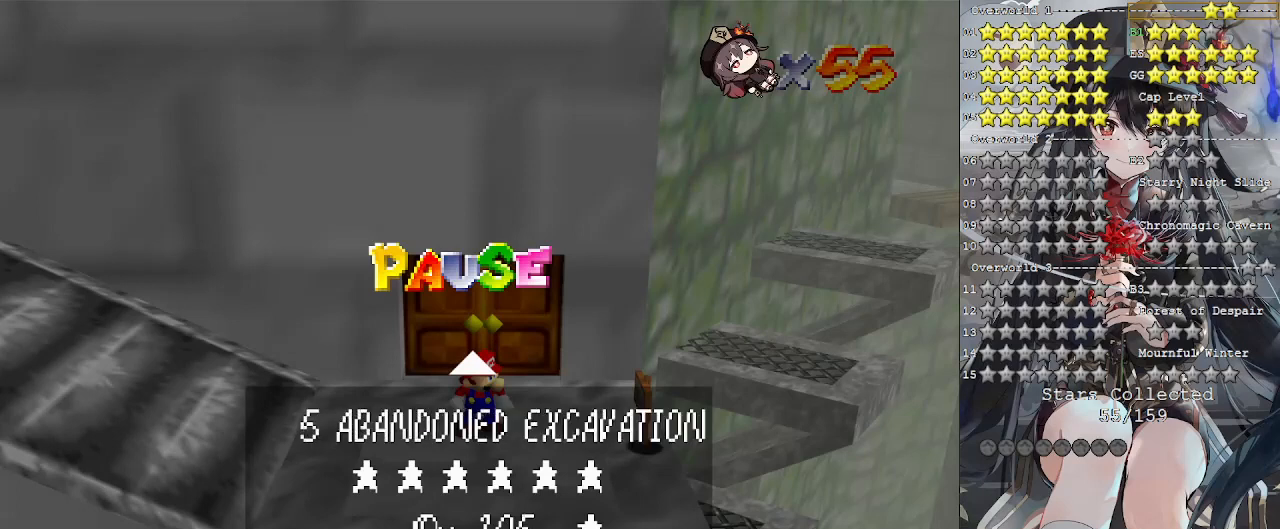
{"buttons": [], "left_stick": "center", "right_stick": "center", "events": [[233, "left_stick", "center"]]}